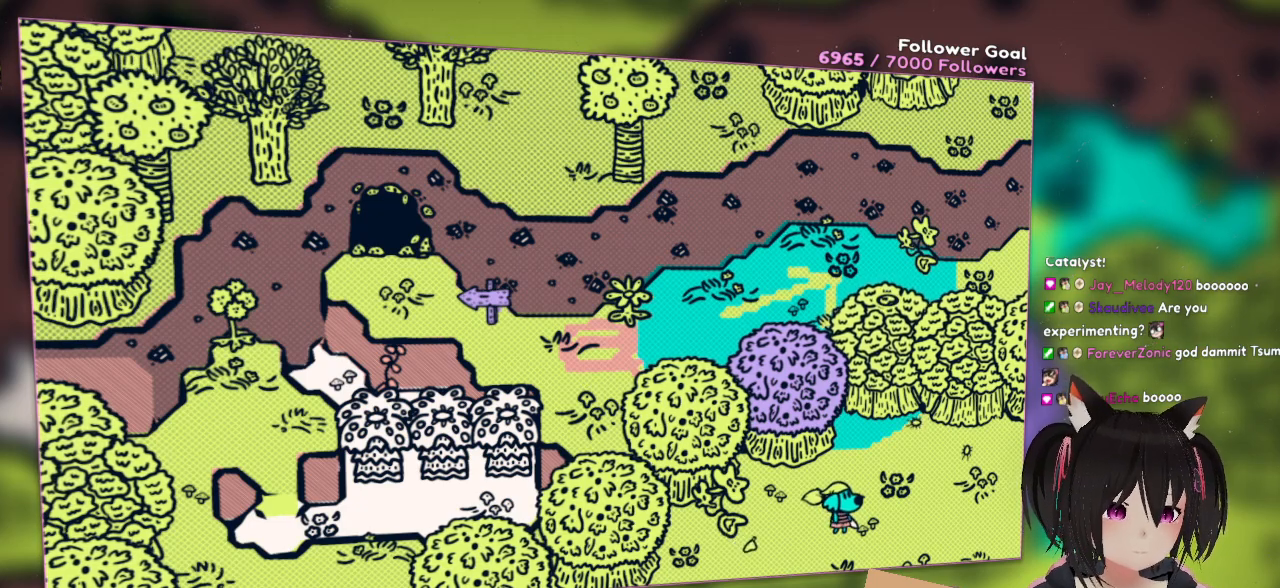
Gameplay with a controller (Nintendo layout); each line is a JSON object with the inputs held at the frame after it. "events" lists button and stick changes between this image and that frame as [ms after this image, input, new state], when the widget could be followed in between. Not read: L1 R1.
{"buttons": [], "left_stick": "center", "right_stick": "left", "events": [[400, "right_stick", "left"]]}
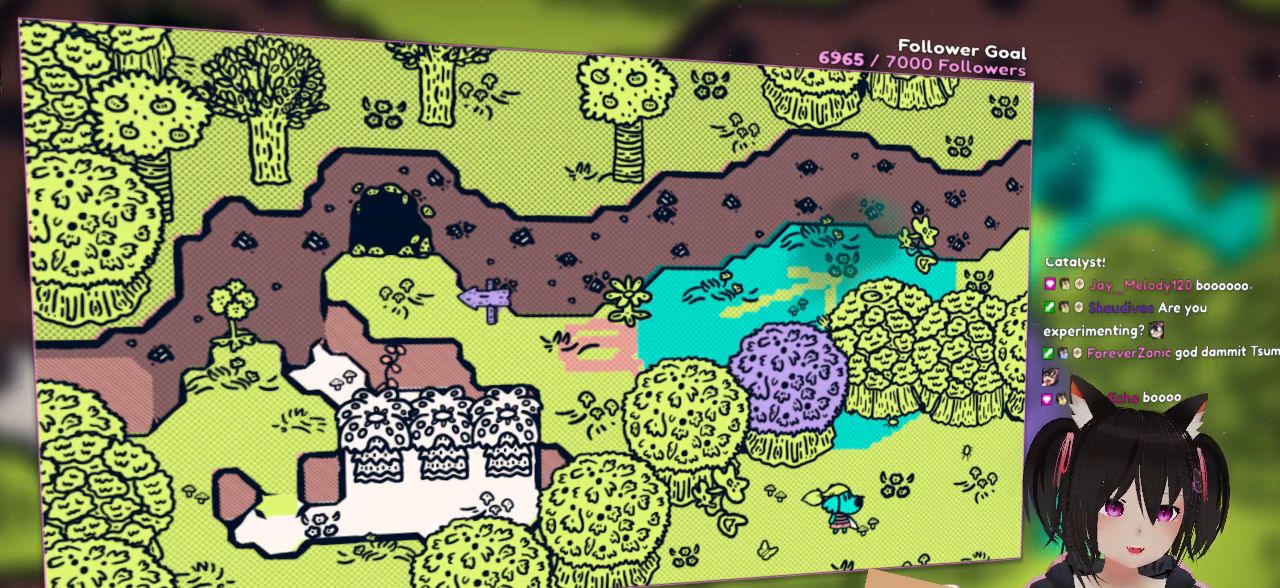
{"buttons": [], "left_stick": "center", "right_stick": "left", "events": [[200, "right_stick", "center"], [417, "right_stick", "left"]]}
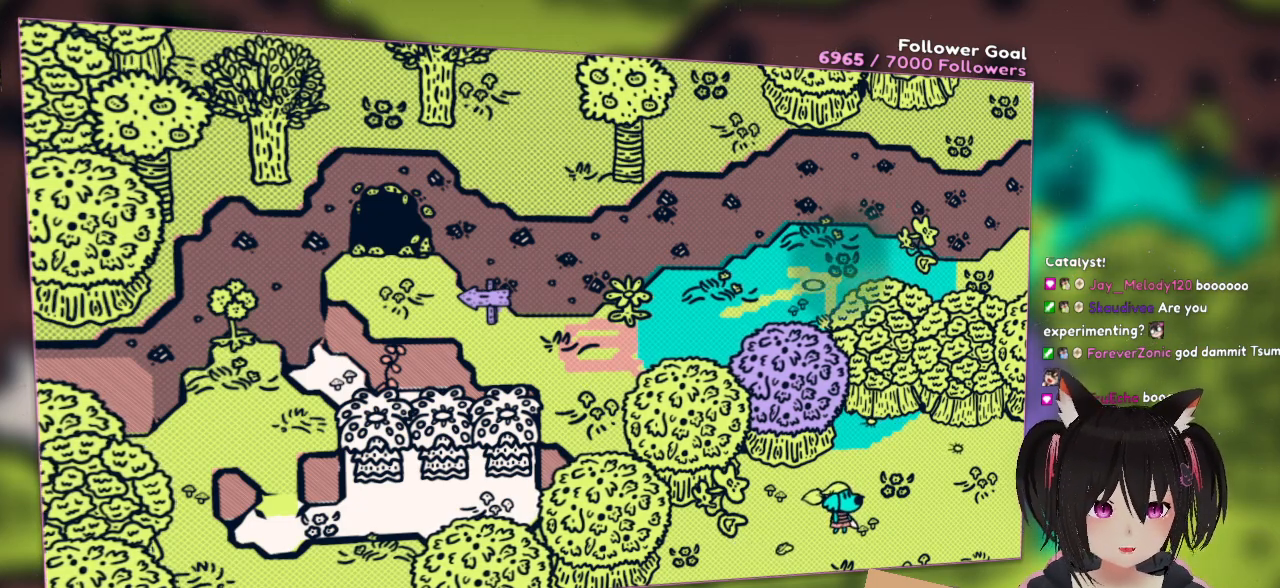
{"buttons": [], "left_stick": "center", "right_stick": "down-right", "events": [[283, "right_stick", "up-right"], [483, "right_stick", "down-right"]]}
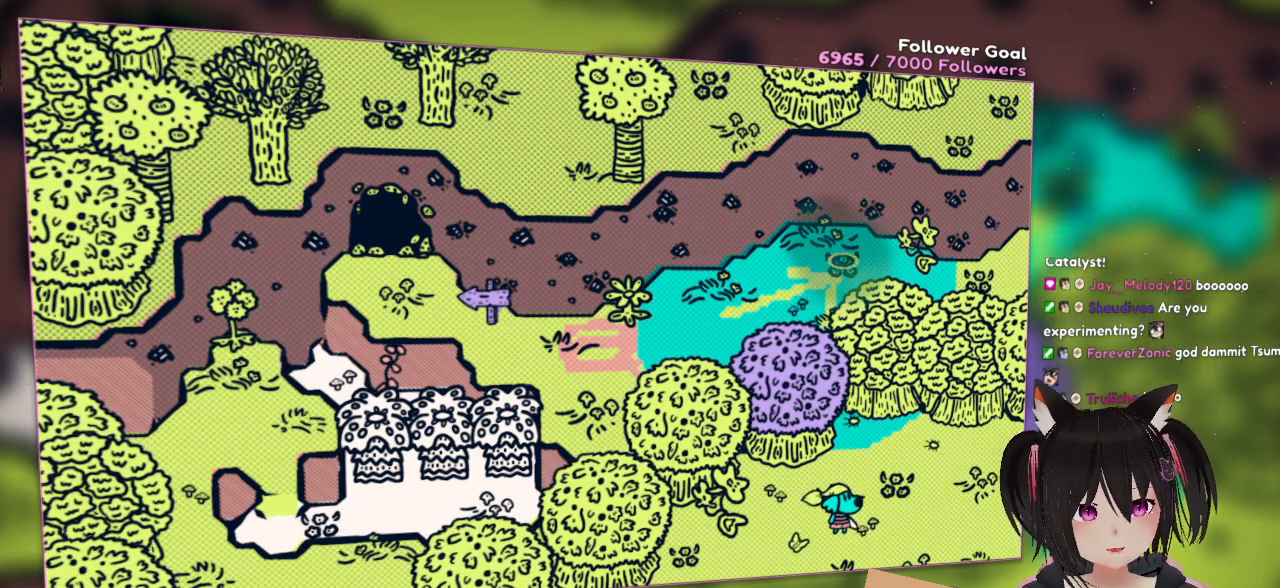
{"buttons": [], "left_stick": "down", "right_stick": "up-left", "events": [[217, "right_stick", "down-left"], [450, "right_stick", "up-left"], [483, "left_stick", "down"]]}
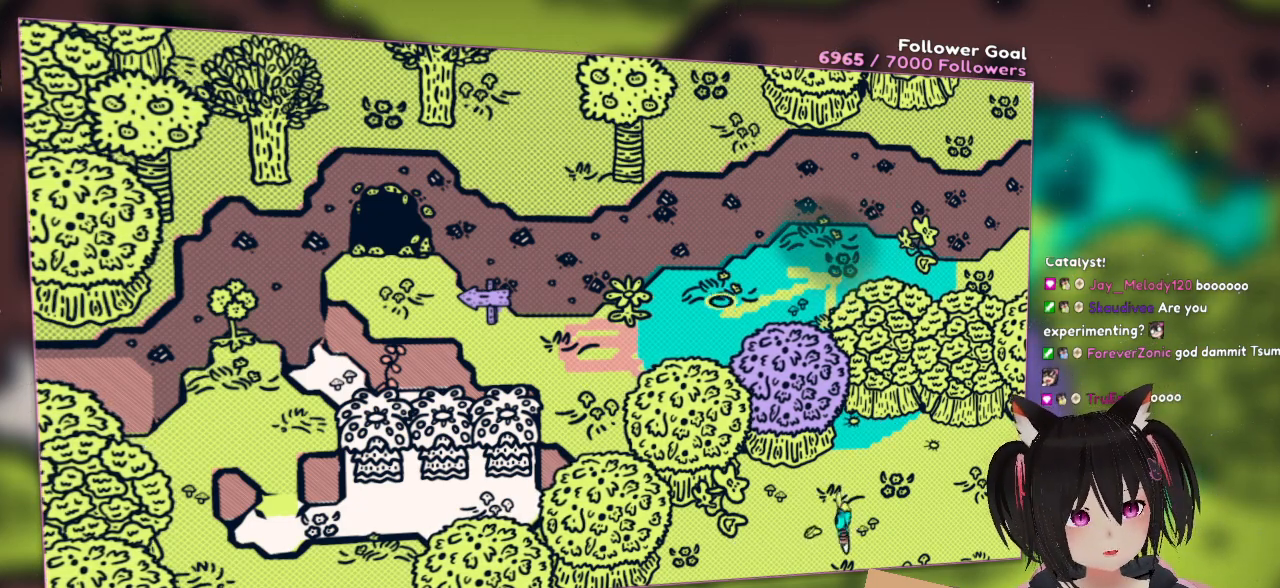
{"buttons": [], "left_stick": "right", "right_stick": "center", "events": [[17, "right_stick", "up"], [183, "right_stick", "right"], [283, "right_stick", "down-right"], [317, "left_stick", "right"], [483, "right_stick", "center"]]}
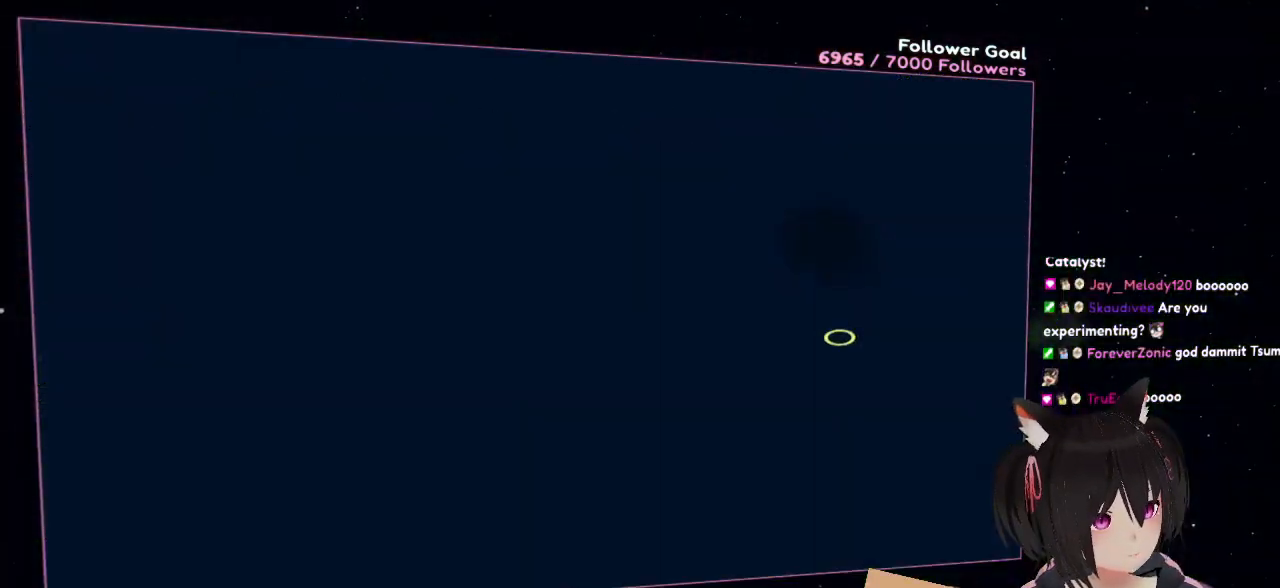
{"buttons": [], "left_stick": "center", "right_stick": "center", "events": [[117, "left_stick", "center"]]}
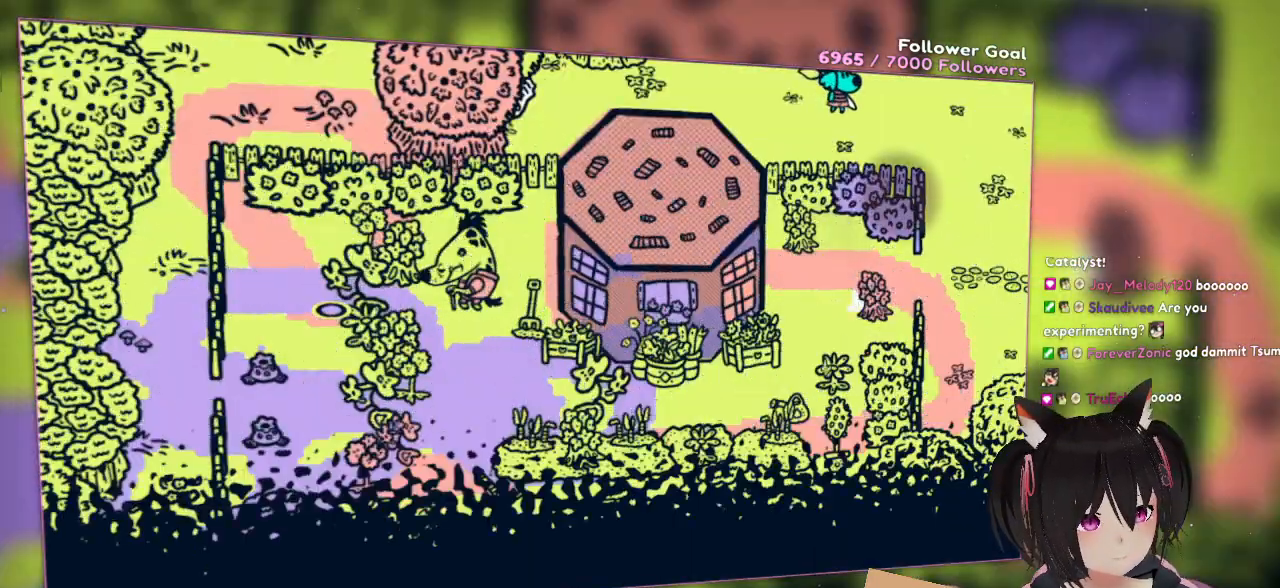
{"buttons": [], "left_stick": "left", "right_stick": "center", "events": [[250, "left_stick", "down"], [450, "left_stick", "left"]]}
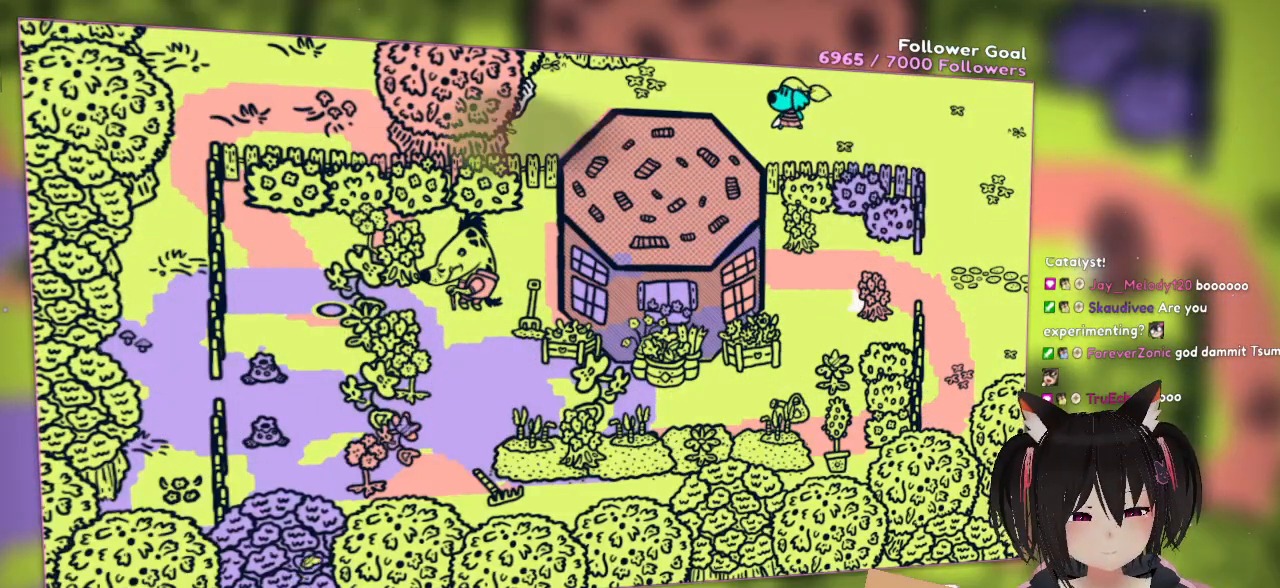
{"buttons": [], "left_stick": "down-right", "right_stick": "center", "events": [[317, "left_stick", "down-left"], [450, "left_stick", "down-right"]]}
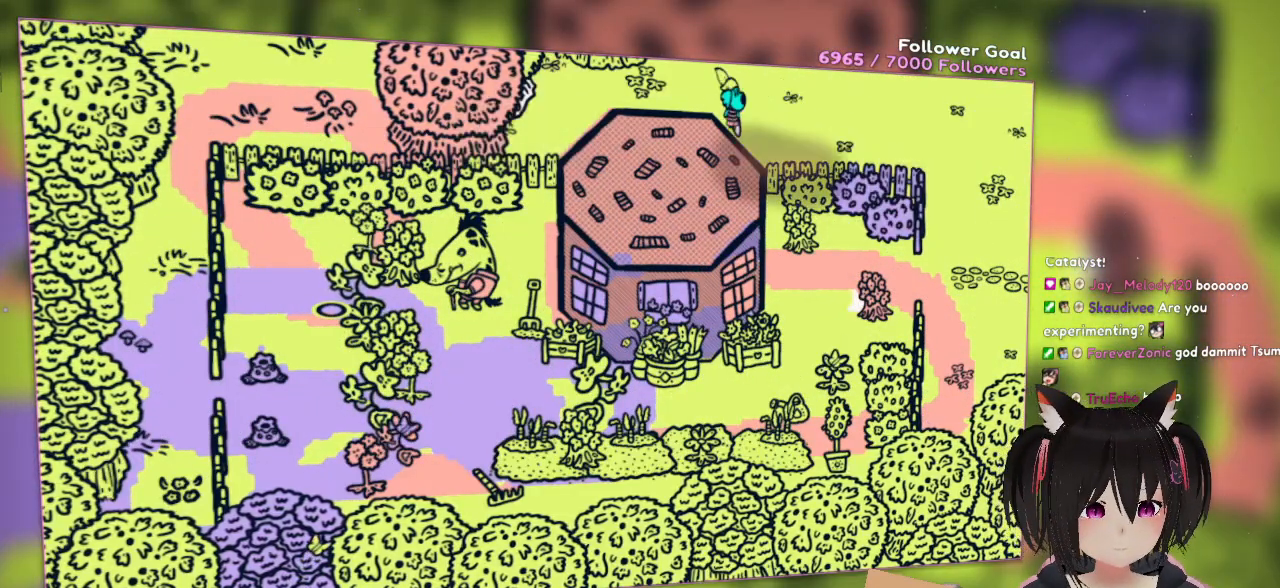
{"buttons": [], "left_stick": "right", "right_stick": "center", "events": [[50, "left_stick", "right"]]}
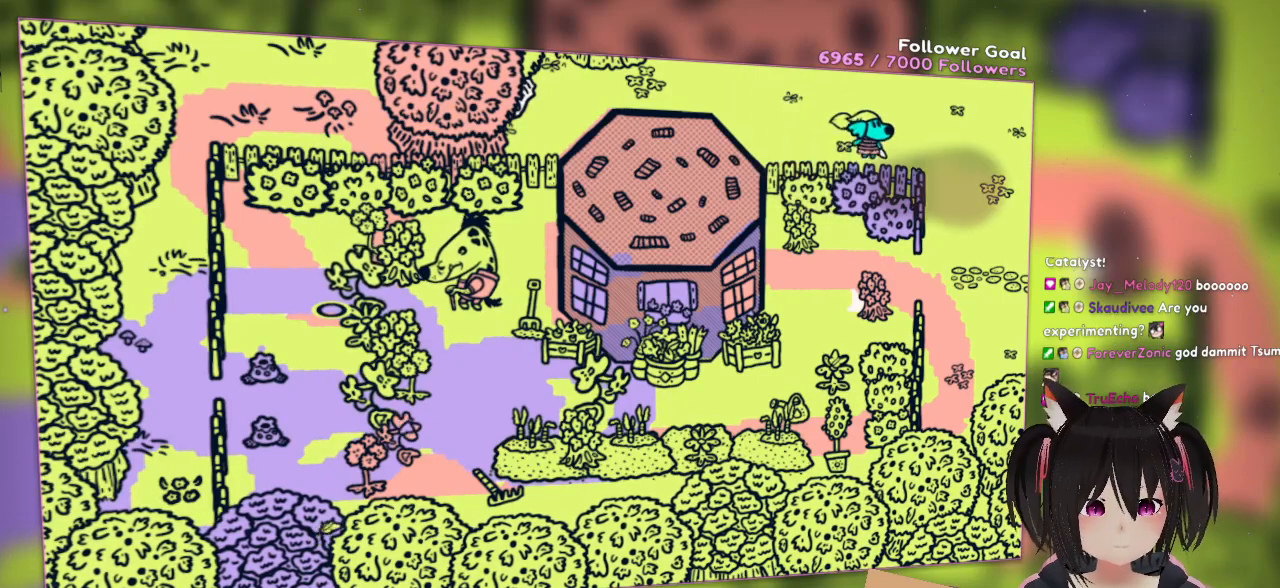
{"buttons": [], "left_stick": "down-right", "right_stick": "center", "events": [[150, "left_stick", "down-right"]]}
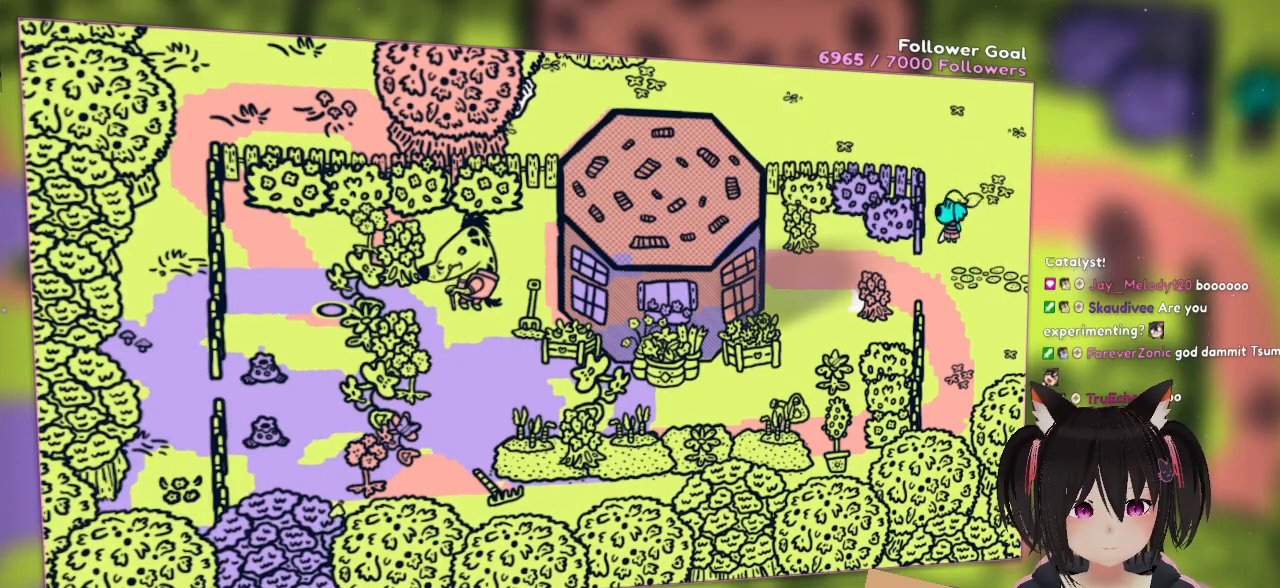
{"buttons": [], "left_stick": "down-left", "right_stick": "down-left", "events": [[50, "left_stick", "down-left"], [283, "right_stick", "down-left"]]}
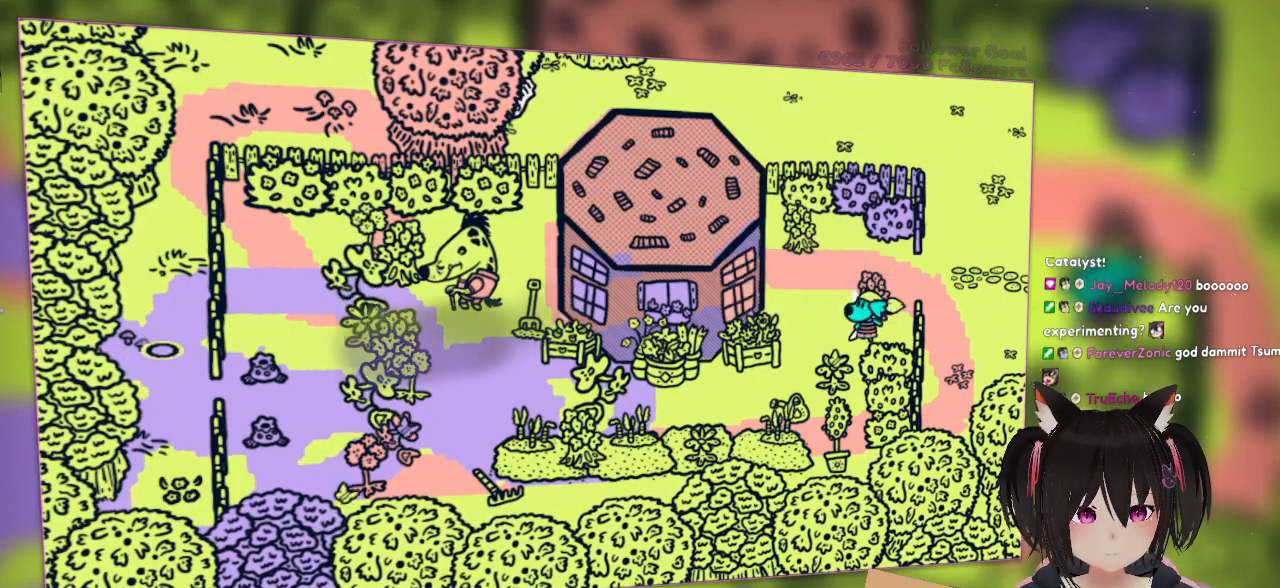
{"buttons": [], "left_stick": "down-left", "right_stick": "center", "events": [[250, "right_stick", "down"], [467, "right_stick", "center"]]}
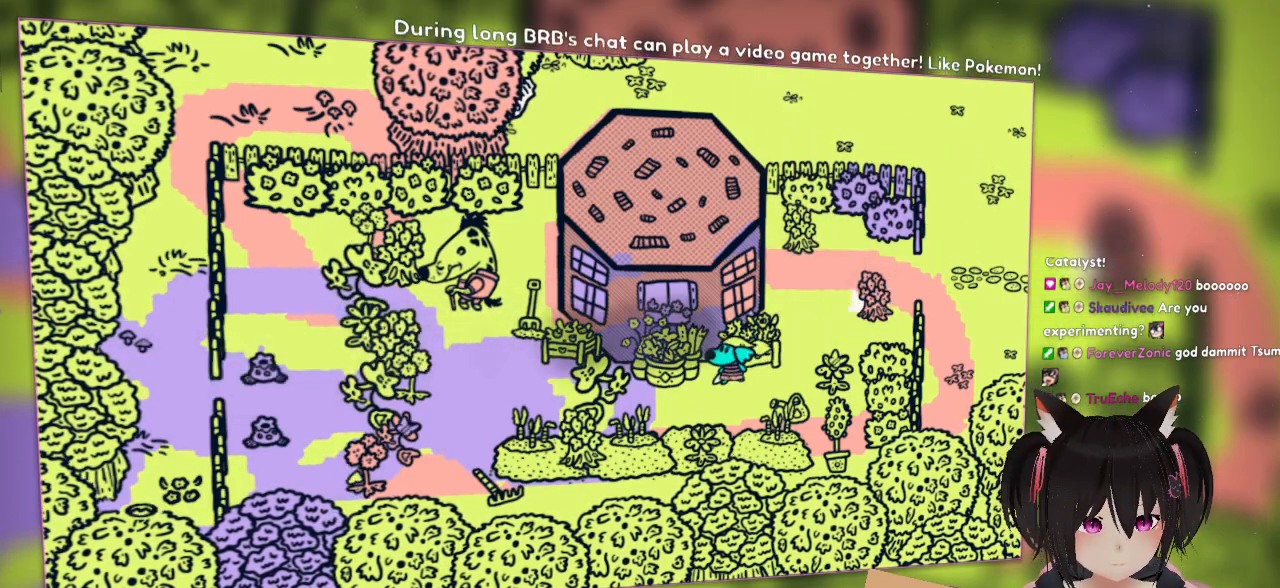
{"buttons": ["A"], "left_stick": "left", "right_stick": "center", "events": [[100, "left_stick", "left"], [200, "A", "down"]]}
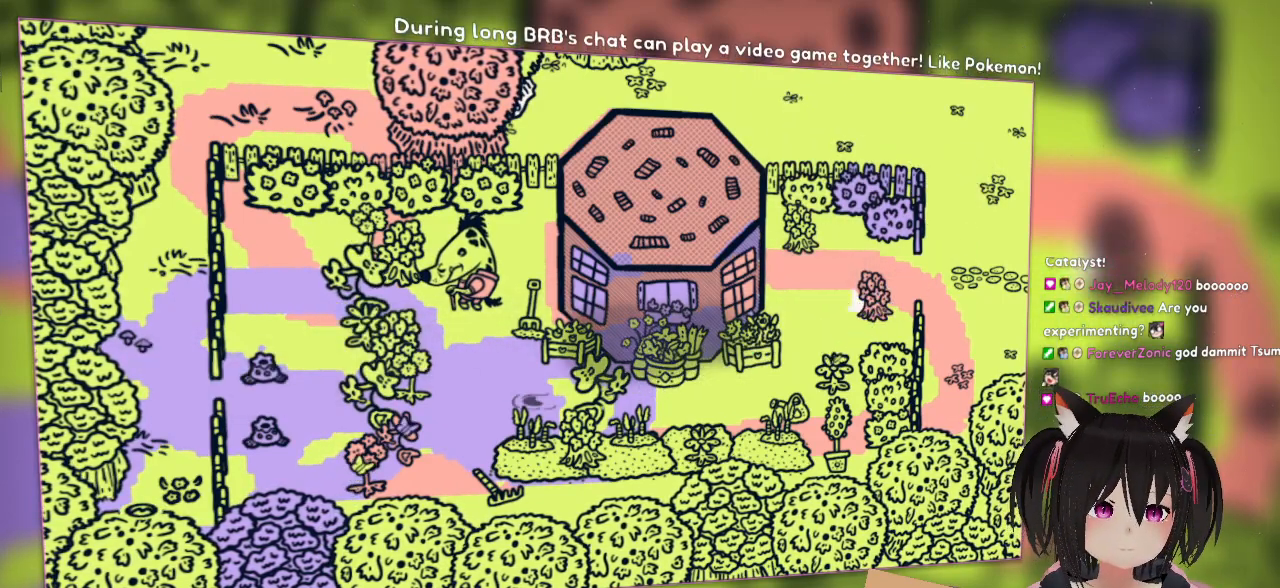
{"buttons": ["A"], "left_stick": "left", "right_stick": "center", "events": []}
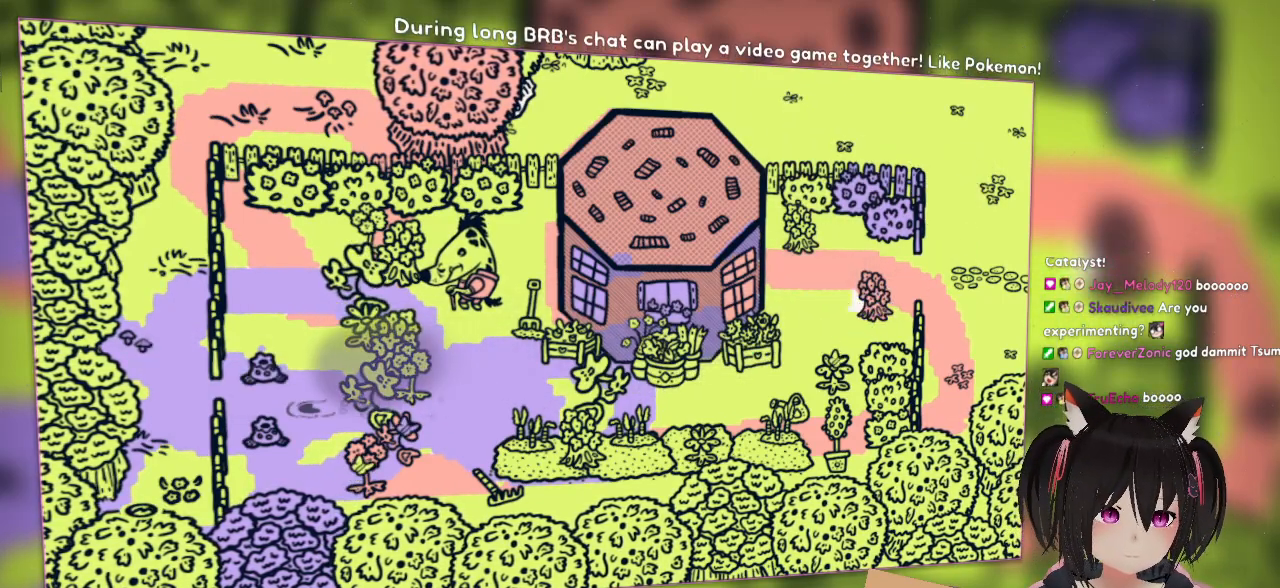
{"buttons": [], "left_stick": "up", "right_stick": "center", "events": [[300, "left_stick", "up-left"], [400, "A", "up"], [433, "left_stick", "up"]]}
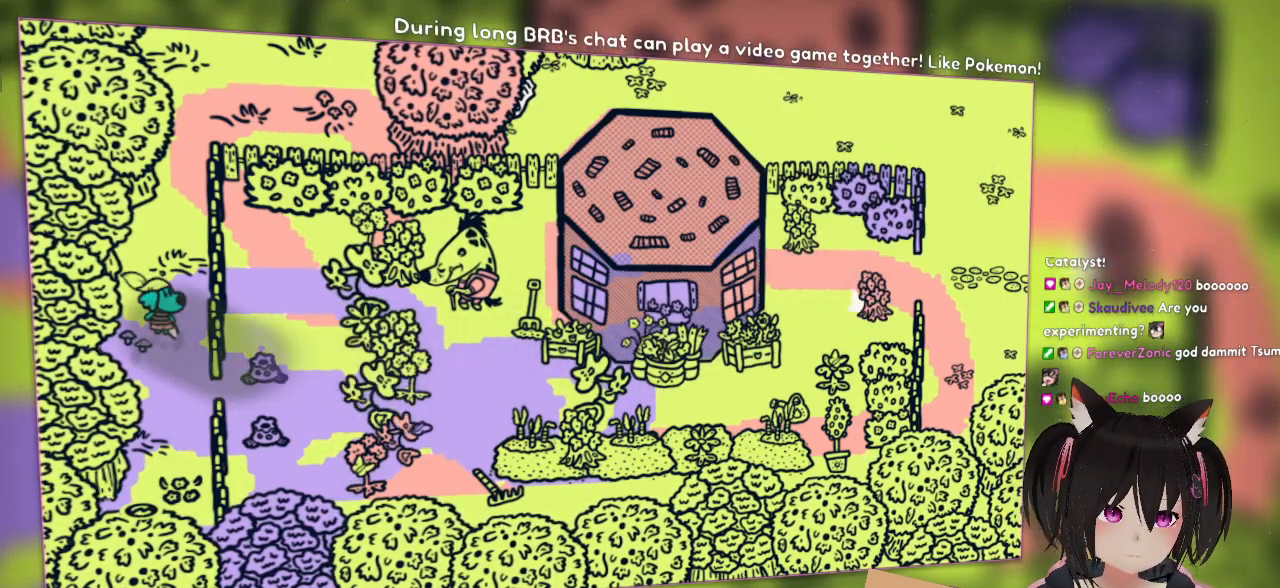
{"buttons": [], "left_stick": "up", "right_stick": "center", "events": []}
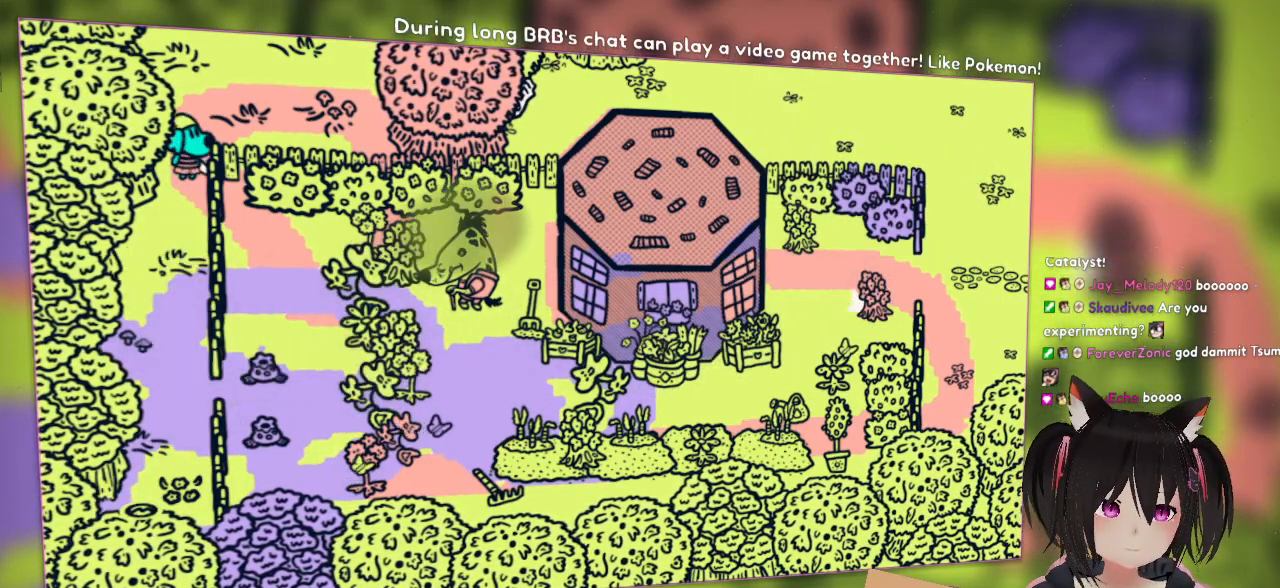
{"buttons": [], "left_stick": "up", "right_stick": "center", "events": []}
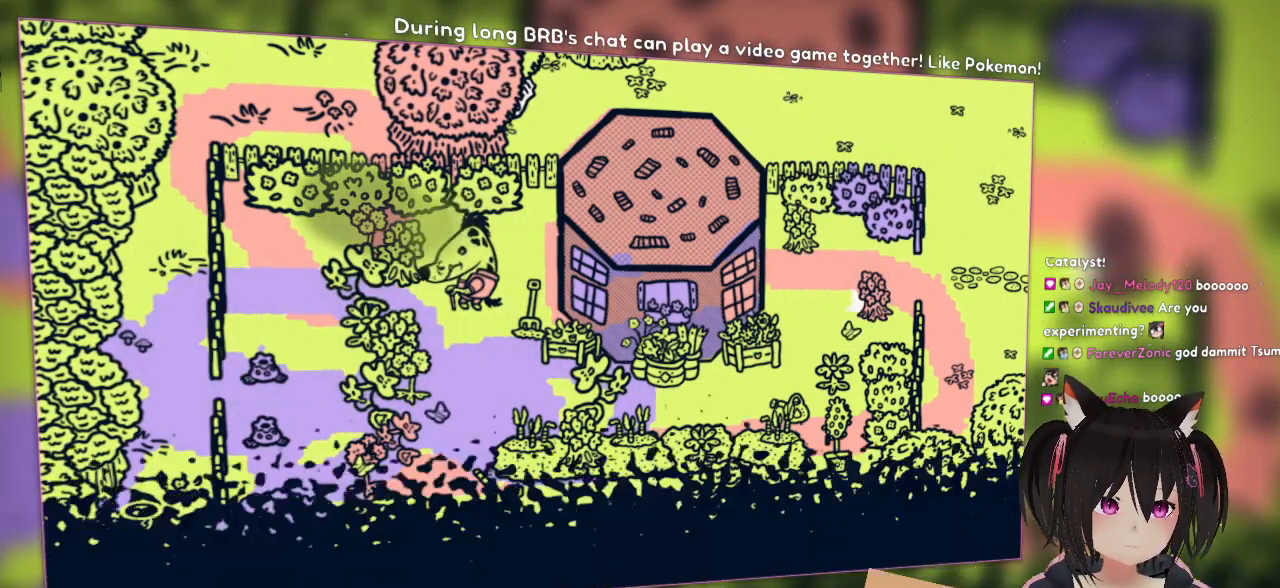
{"buttons": [], "left_stick": "up", "right_stick": "center", "events": []}
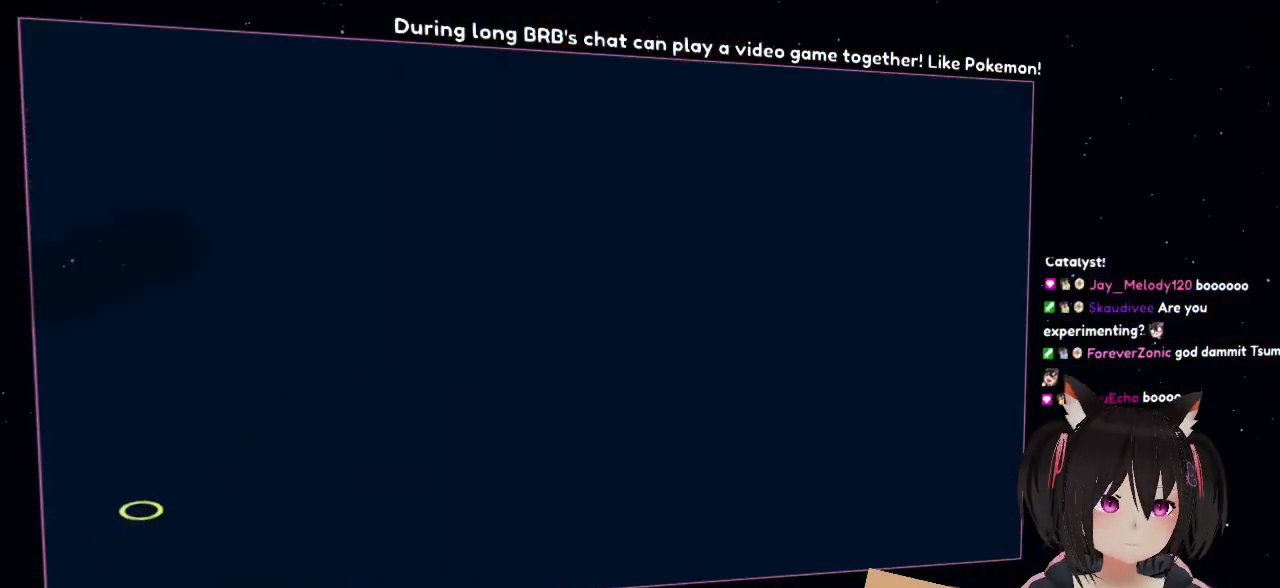
{"buttons": ["A"], "left_stick": "up", "right_stick": "center", "events": [[250, "A", "down"]]}
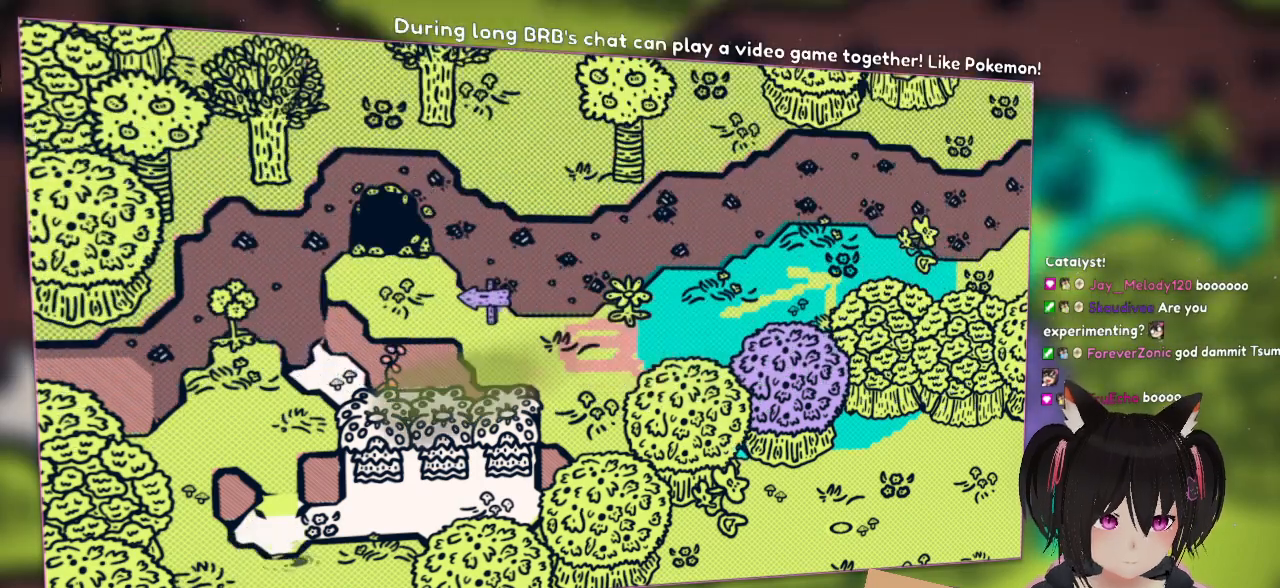
{"buttons": ["A"], "left_stick": "up-left", "right_stick": "center", "events": [[350, "left_stick", "up-left"]]}
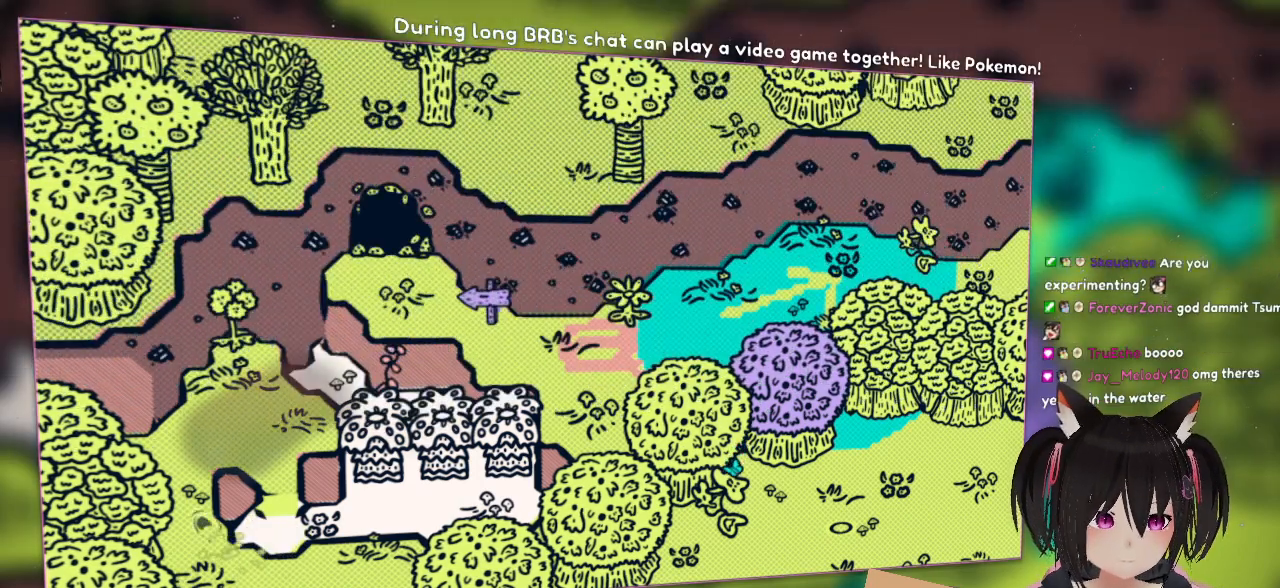
{"buttons": ["A"], "left_stick": "right", "right_stick": "center", "events": [[283, "left_stick", "up-right"], [433, "left_stick", "right"]]}
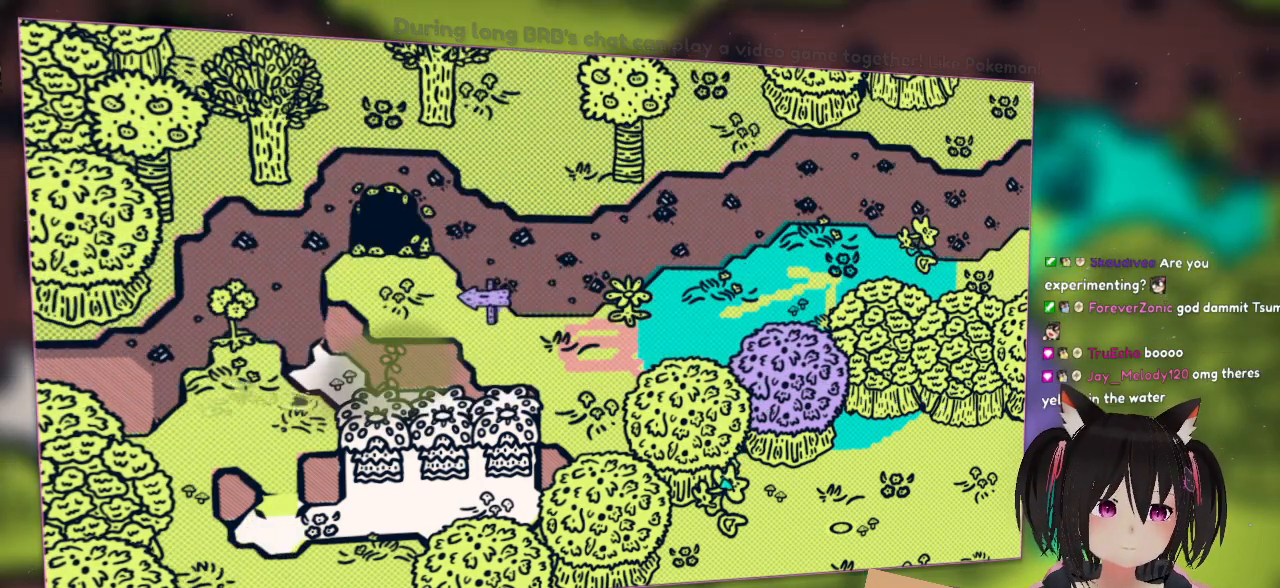
{"buttons": [], "left_stick": "right", "right_stick": "center", "events": [[500, "A", "up"]]}
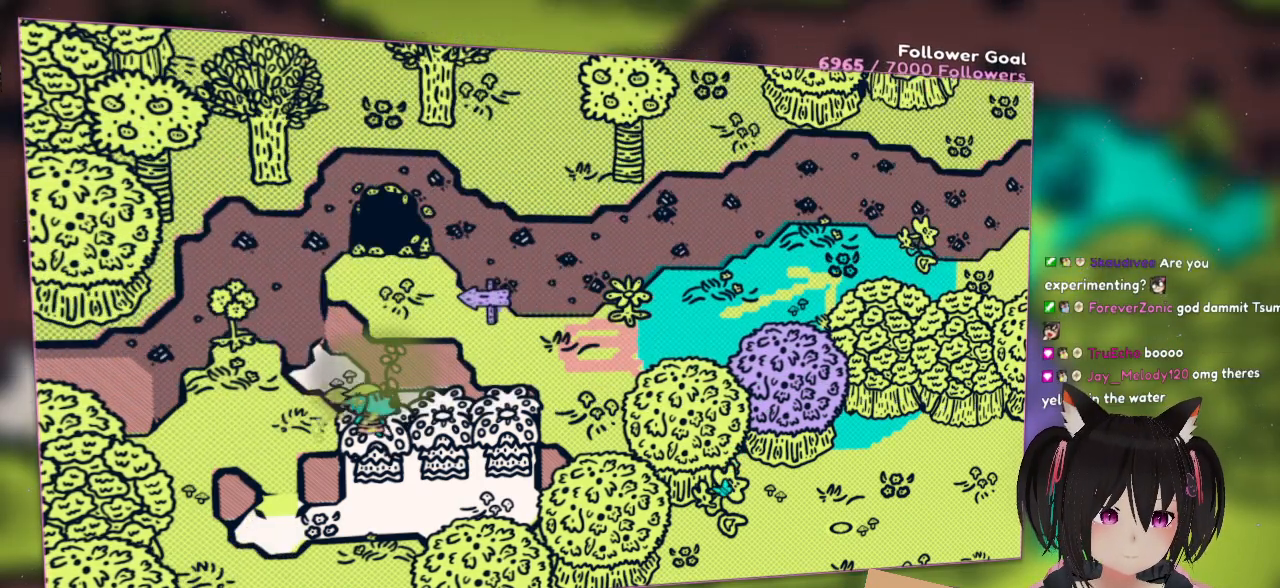
{"buttons": [], "left_stick": "right", "right_stick": "center", "events": []}
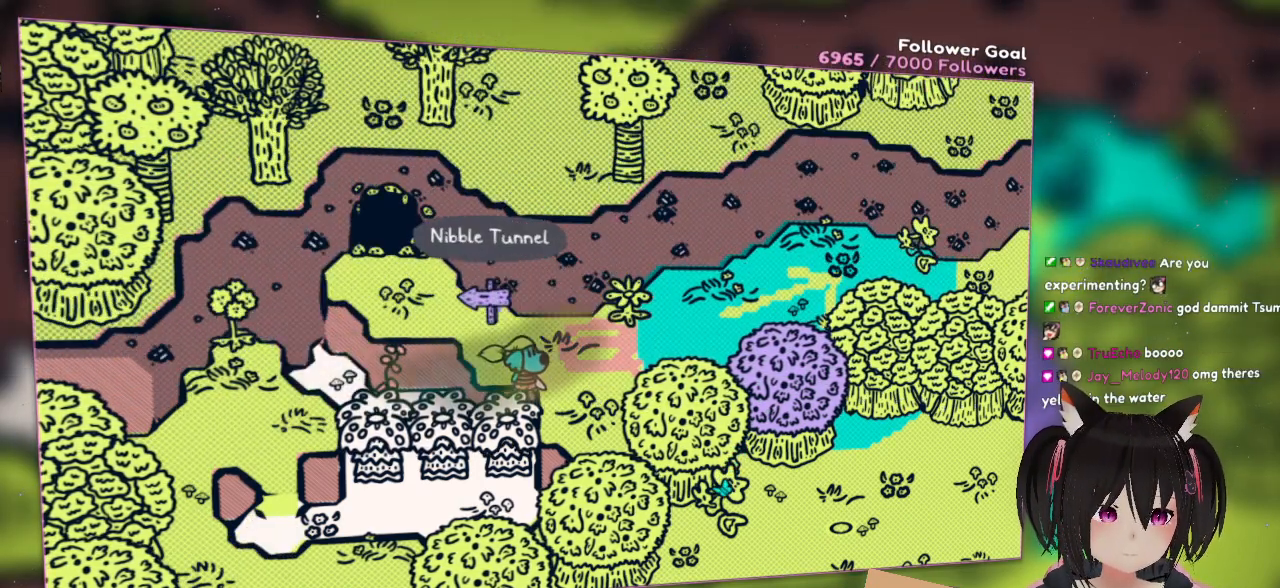
{"buttons": ["A"], "left_stick": "up-right", "right_stick": "center", "events": [[200, "left_stick", "up-right"], [267, "A", "down"]]}
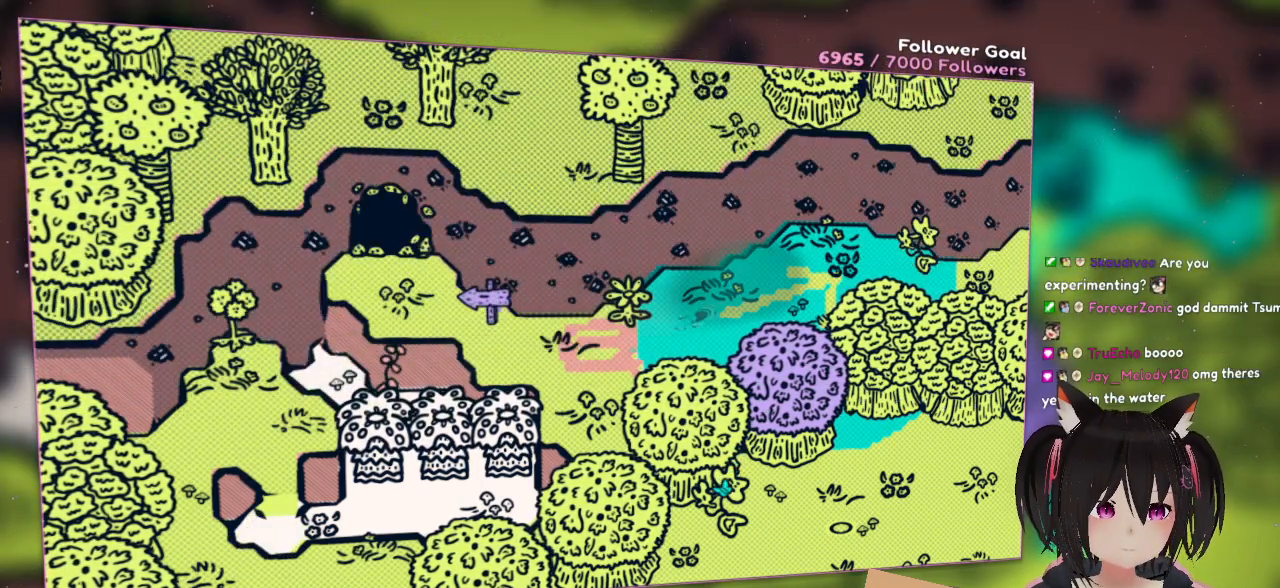
{"buttons": ["A"], "left_stick": "right", "right_stick": "center", "events": [[217, "left_stick", "right"]]}
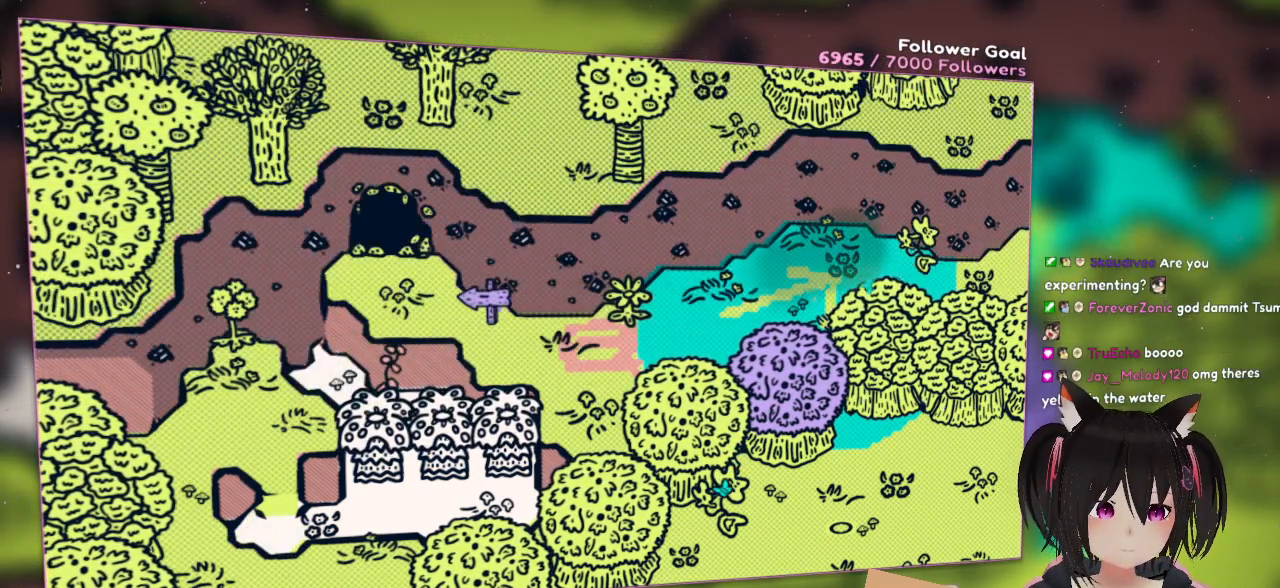
{"buttons": ["A"], "left_stick": "right", "right_stick": "center", "events": []}
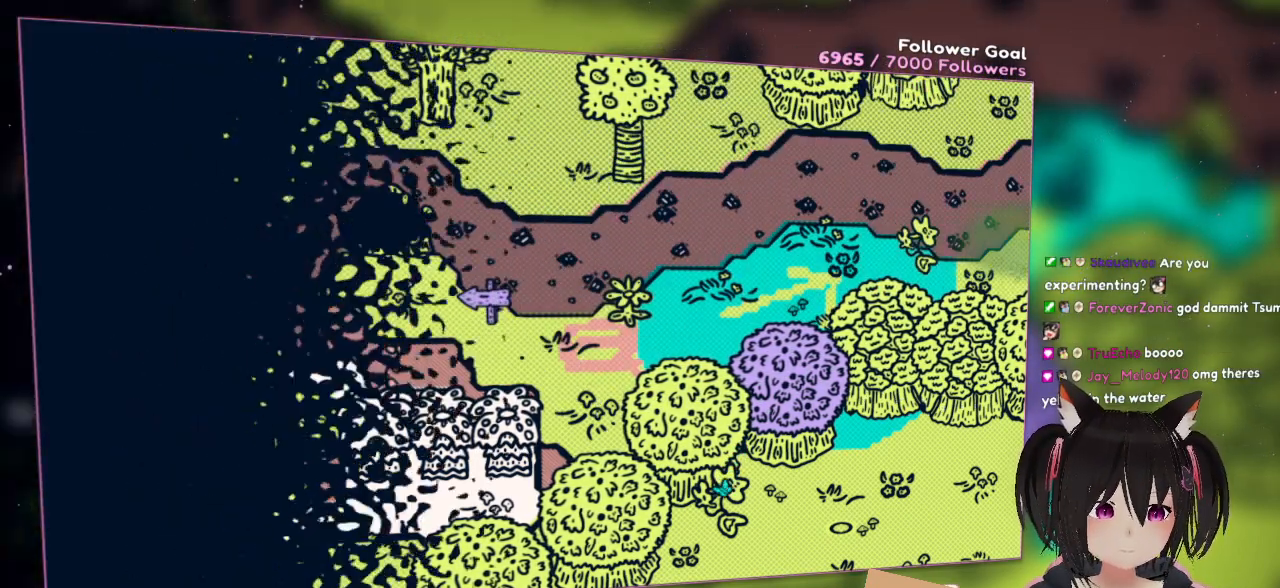
{"buttons": ["A"], "left_stick": "center", "right_stick": "center", "events": [[267, "left_stick", "center"]]}
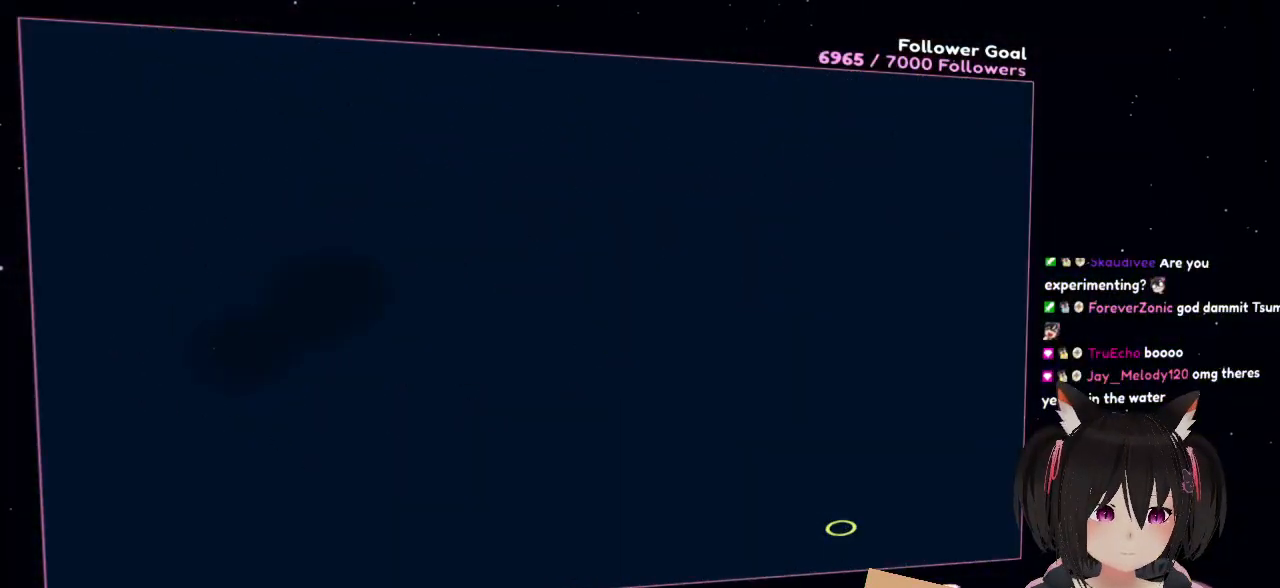
{"buttons": ["A"], "left_stick": "right", "right_stick": "center", "events": [[417, "left_stick", "right"]]}
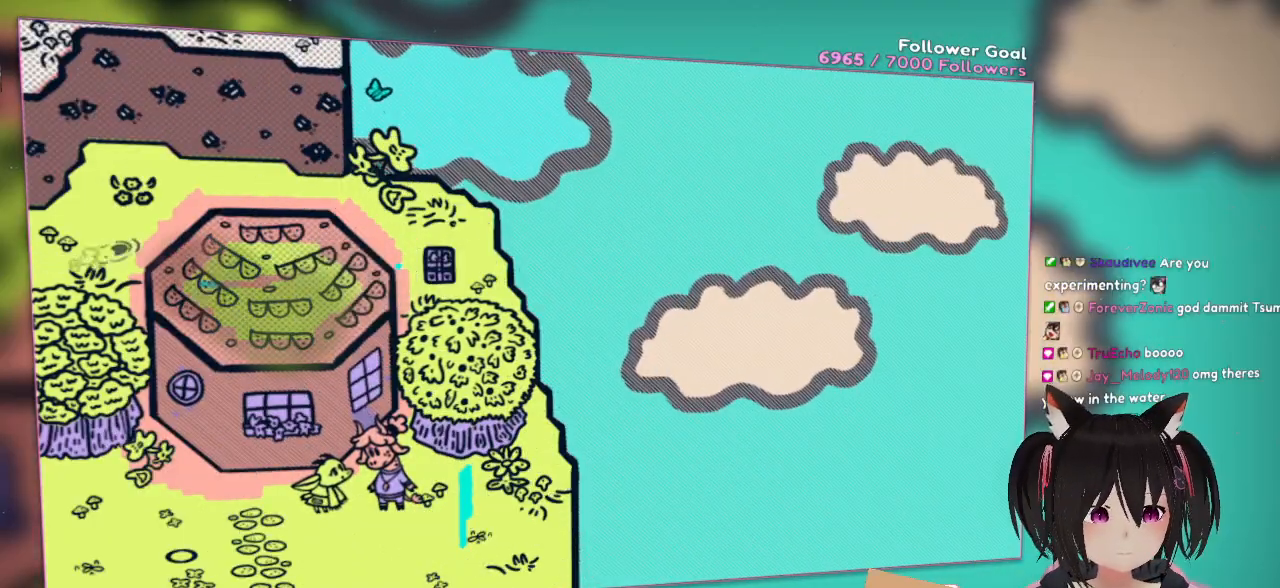
{"buttons": ["A"], "left_stick": "right", "right_stick": "center", "events": []}
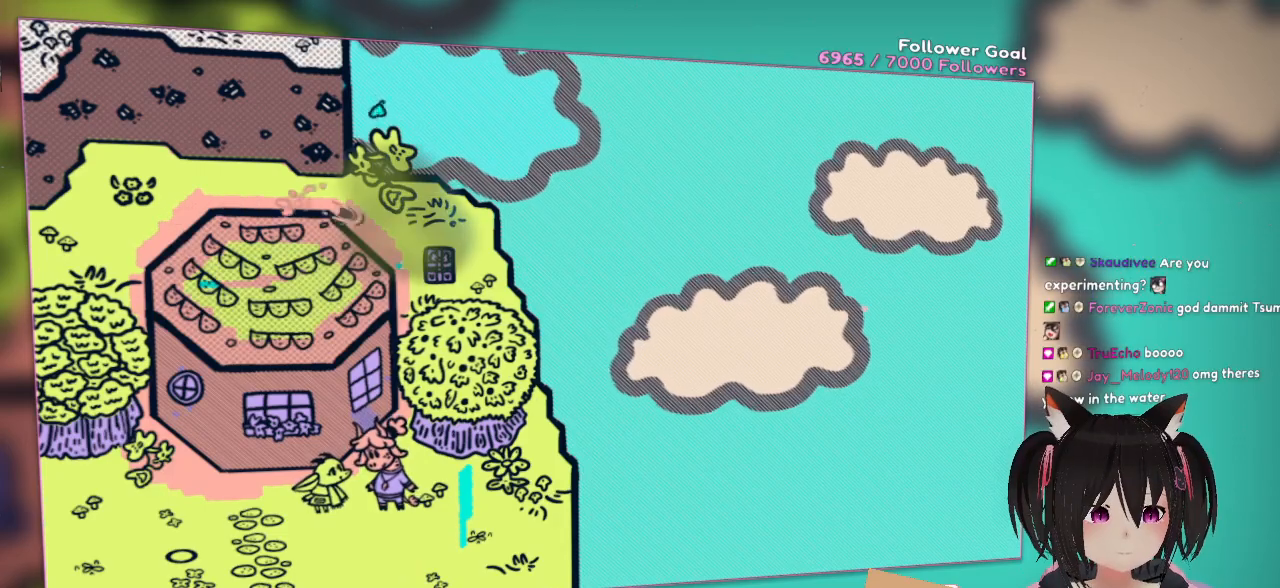
{"buttons": [], "left_stick": "center", "right_stick": "center", "events": [[50, "left_stick", "down-right"], [217, "A", "up"], [350, "B", "down"], [450, "left_stick", "center"], [483, "B", "up"]]}